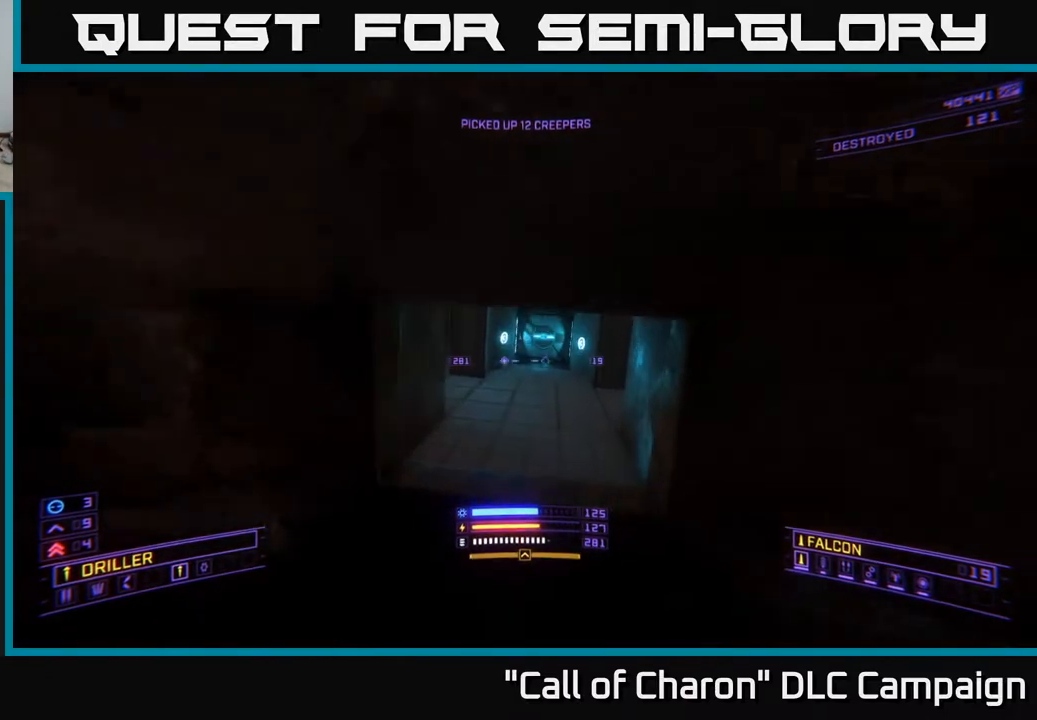
Gameplay with a controller (Xbox layout); each line is a JSON object with the inputs held at the frame after it. "events" lists button and stick changes between this image and that frame as [ms after this image, input, new state], when the widget could be followed in between.
{"buttons": ["L1"], "left_stick": "up", "right_stick": "center", "events": [[17, "right_stick", "up"], [217, "right_stick", "center"]]}
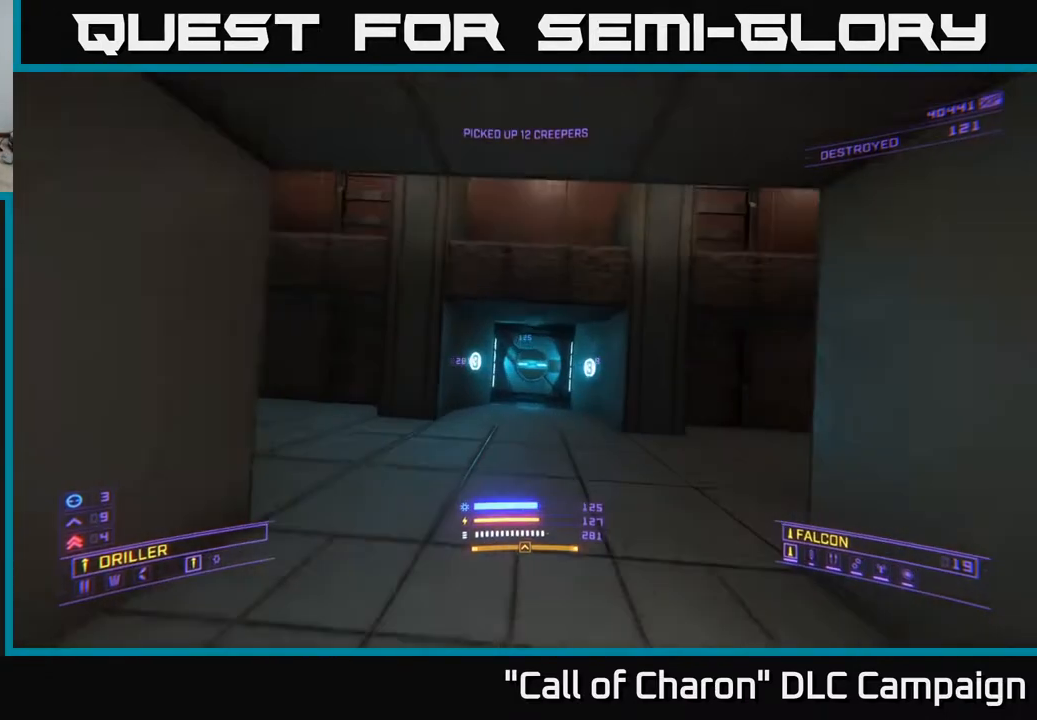
{"buttons": [], "left_stick": "down", "right_stick": "left", "events": [[17, "L1", "up"], [300, "left_stick", "center"], [383, "R3", "down"], [417, "left_stick", "down"], [467, "right_stick", "left"], [483, "R3", "up"]]}
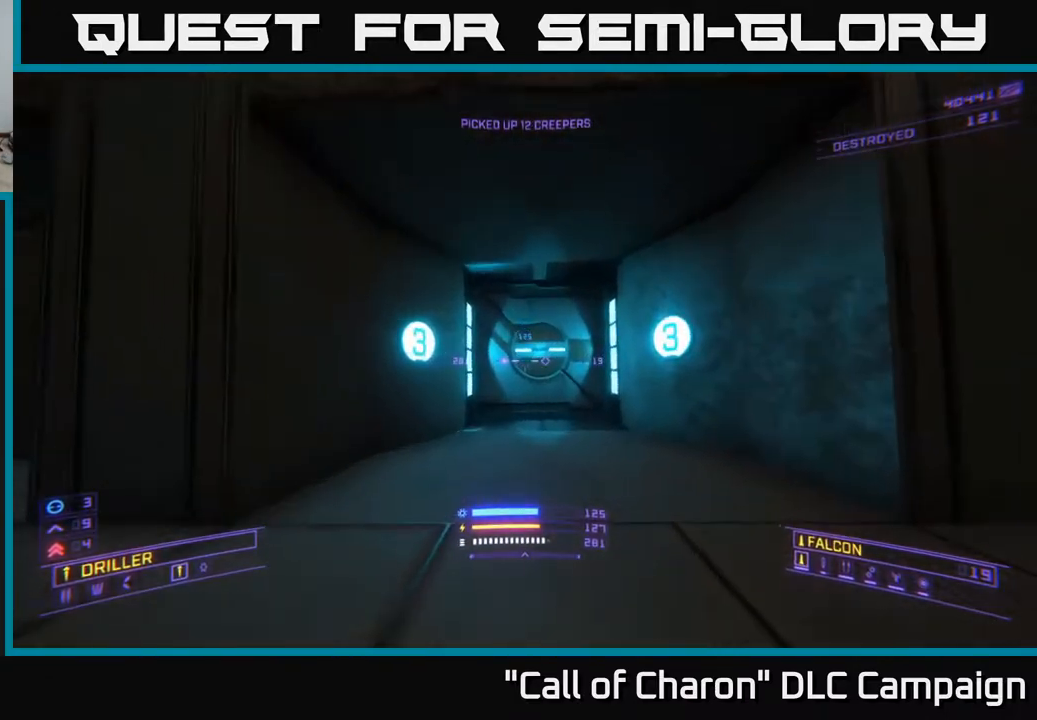
{"buttons": [], "left_stick": "up-left", "right_stick": "center", "events": [[133, "left_stick", "center"], [433, "left_stick", "up-left"], [450, "right_stick", "center"]]}
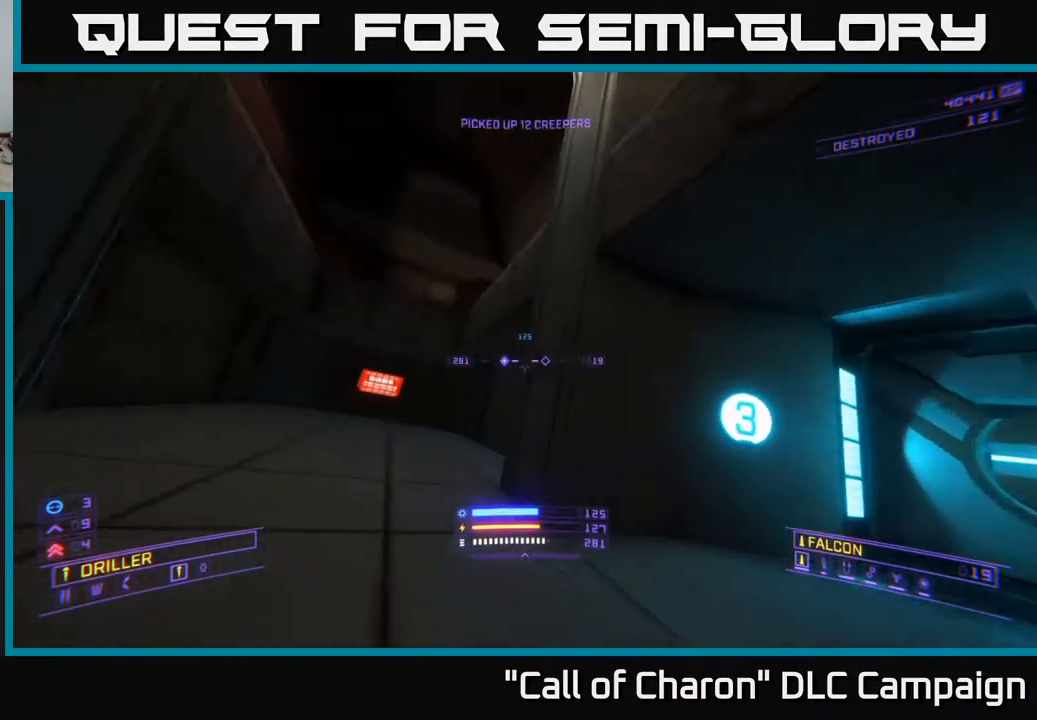
{"buttons": [], "left_stick": "down-left", "right_stick": "right", "events": [[117, "left_stick", "center"], [233, "right_stick", "right"], [367, "left_stick", "down-left"]]}
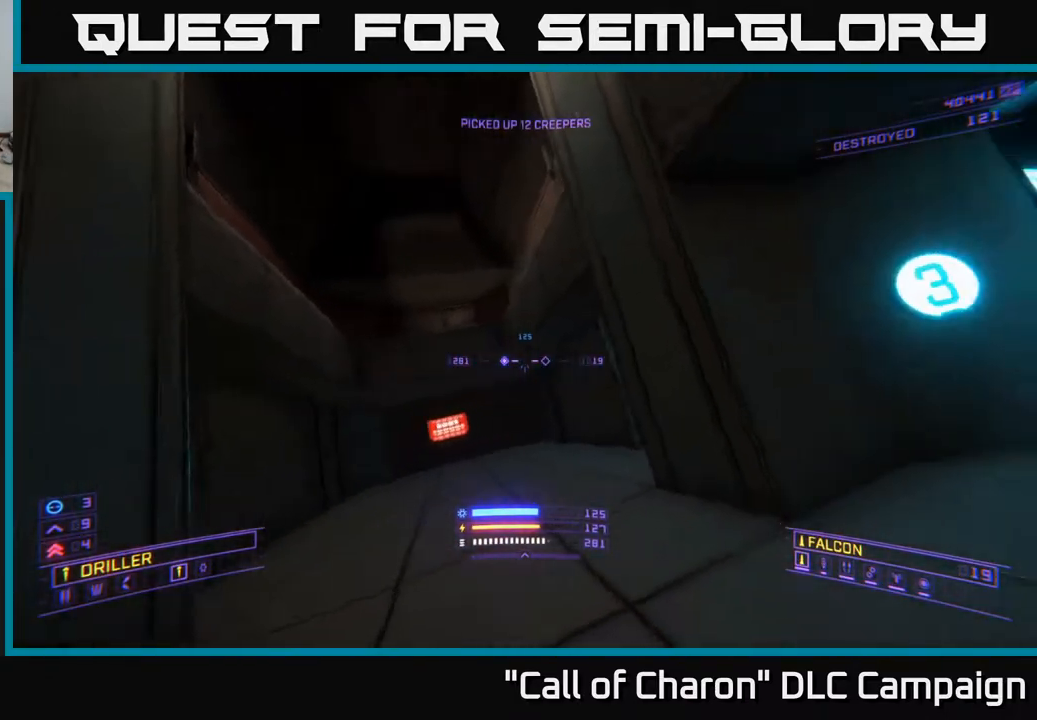
{"buttons": [], "left_stick": "center", "right_stick": "right", "events": [[33, "left_stick", "center"]]}
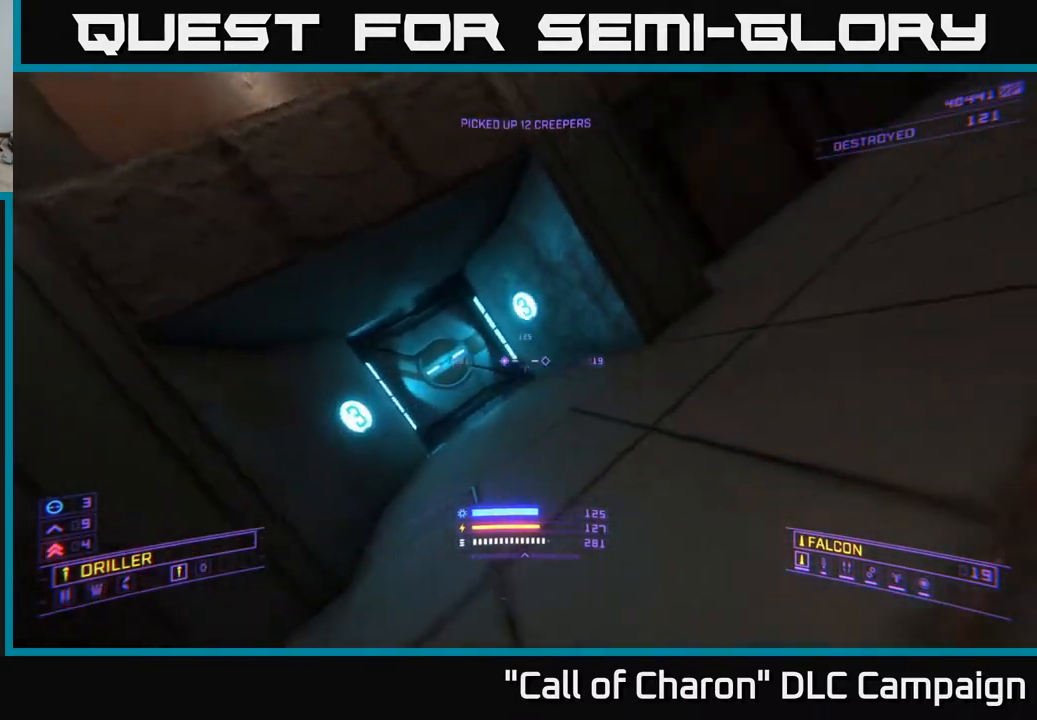
{"buttons": [], "left_stick": "center", "right_stick": "left", "events": [[100, "left_stick", "up-right"], [233, "right_stick", "up"], [283, "left_stick", "center"], [367, "right_stick", "left"]]}
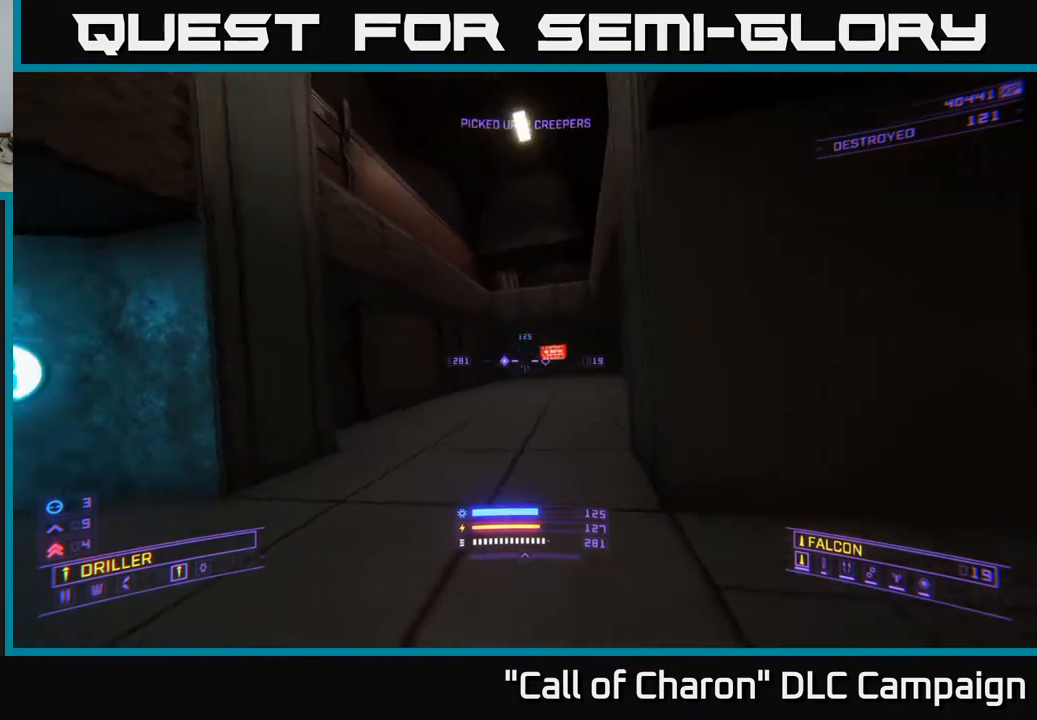
{"buttons": [], "left_stick": "up", "right_stick": "center", "events": [[200, "left_stick", "up"], [400, "right_stick", "center"]]}
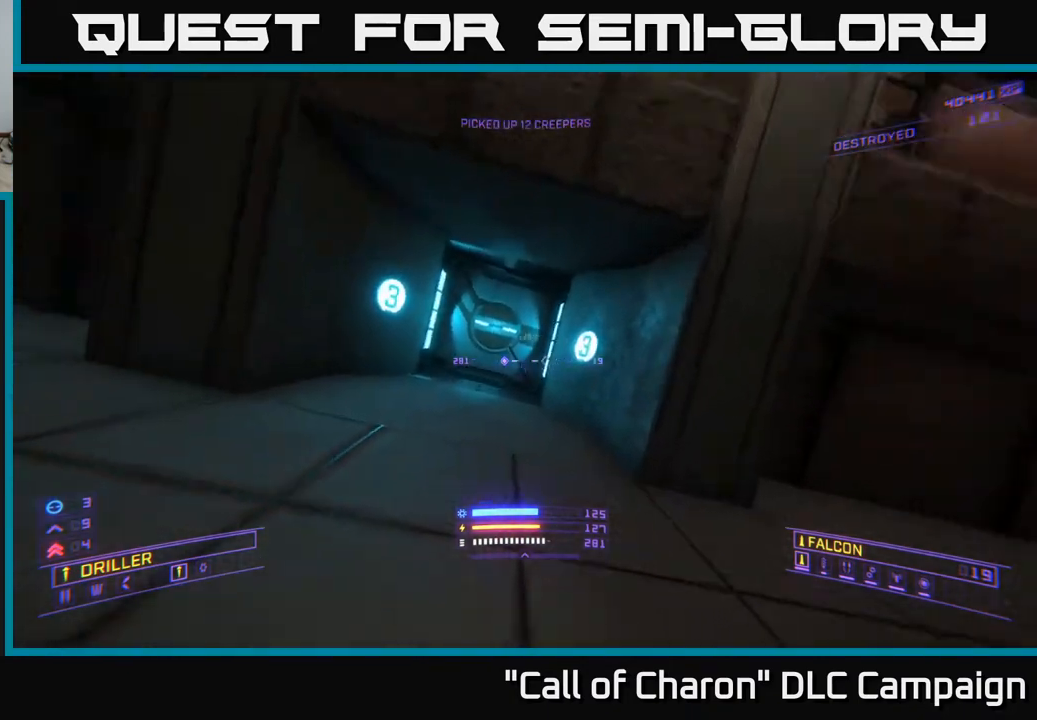
{"buttons": [], "left_stick": "center", "right_stick": "center", "events": [[33, "left_stick", "center"], [133, "START", "down"], [267, "START", "up"], [417, "DPAD_DOWN", "down"], [500, "DPAD_DOWN", "up"]]}
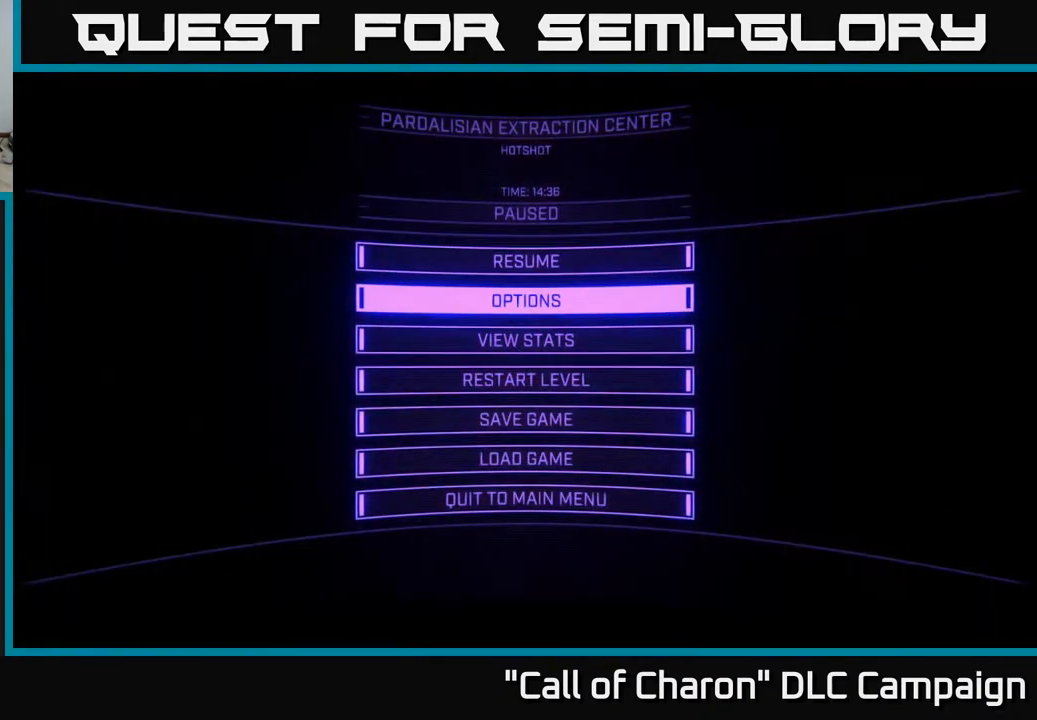
{"buttons": ["A"], "left_stick": "center", "right_stick": "center", "events": [[67, "DPAD_DOWN", "down"], [150, "DPAD_DOWN", "up"], [217, "DPAD_DOWN", "down"], [300, "DPAD_DOWN", "up"], [367, "DPAD_DOWN", "down"], [433, "DPAD_DOWN", "up"], [467, "A", "down"]]}
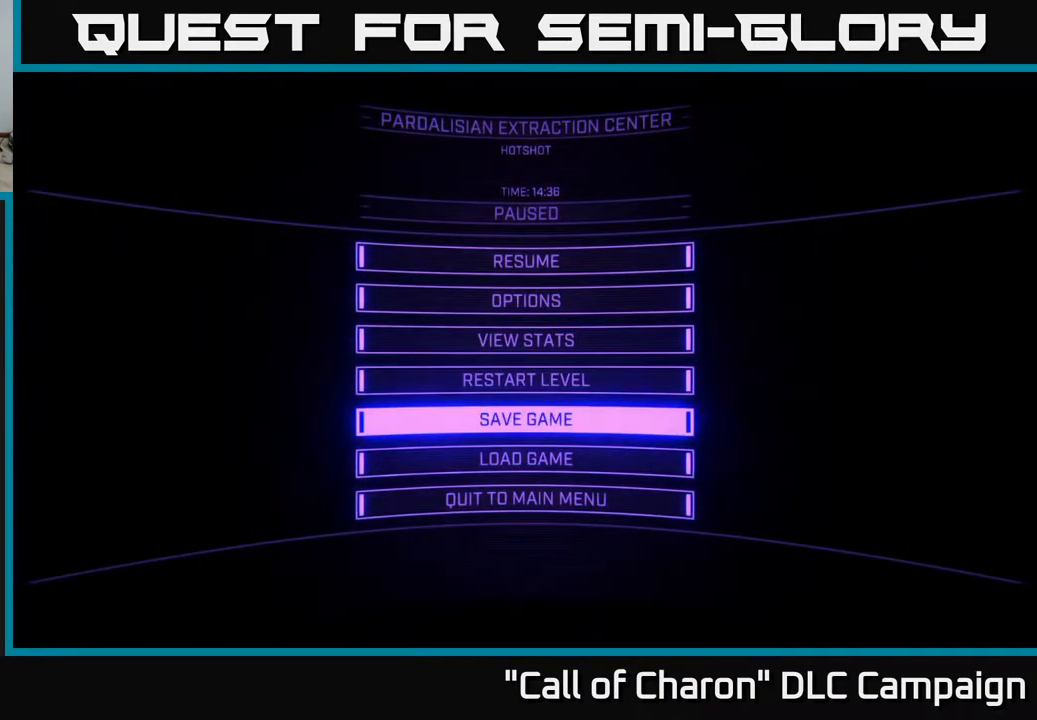
{"buttons": [], "left_stick": "center", "right_stick": "center", "events": [[67, "A", "up"]]}
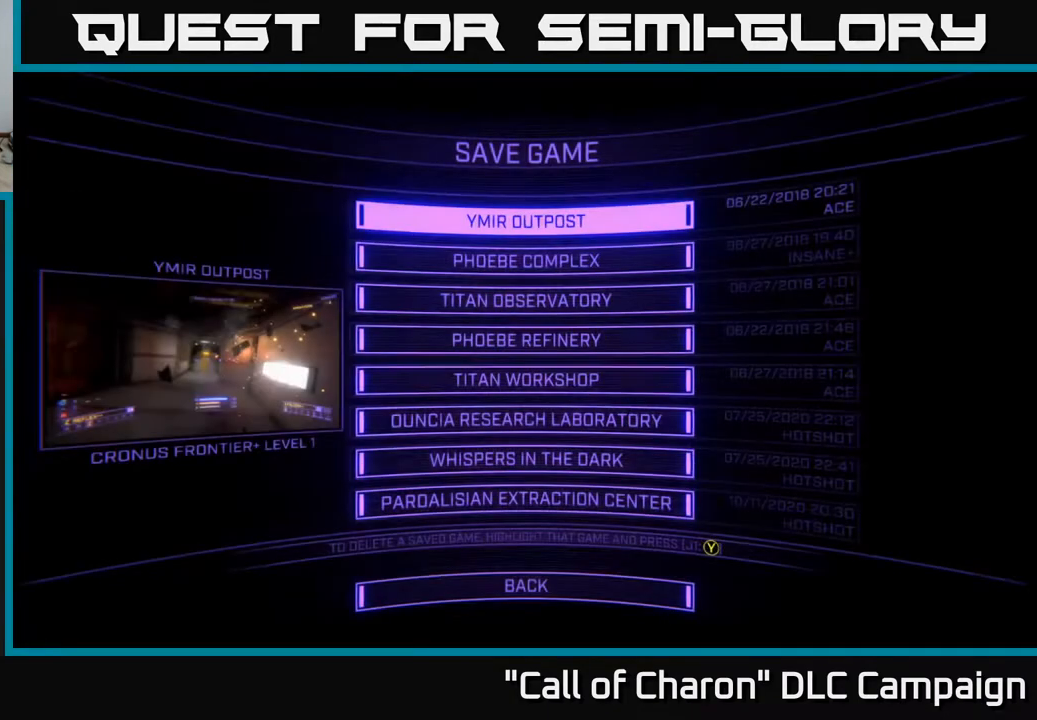
{"buttons": [], "left_stick": "center", "right_stick": "center", "events": [[83, "DPAD_DOWN", "down"], [167, "DPAD_DOWN", "up"], [283, "DPAD_DOWN", "down"], [333, "DPAD_DOWN", "up"], [400, "DPAD_DOWN", "down"], [467, "DPAD_DOWN", "up"]]}
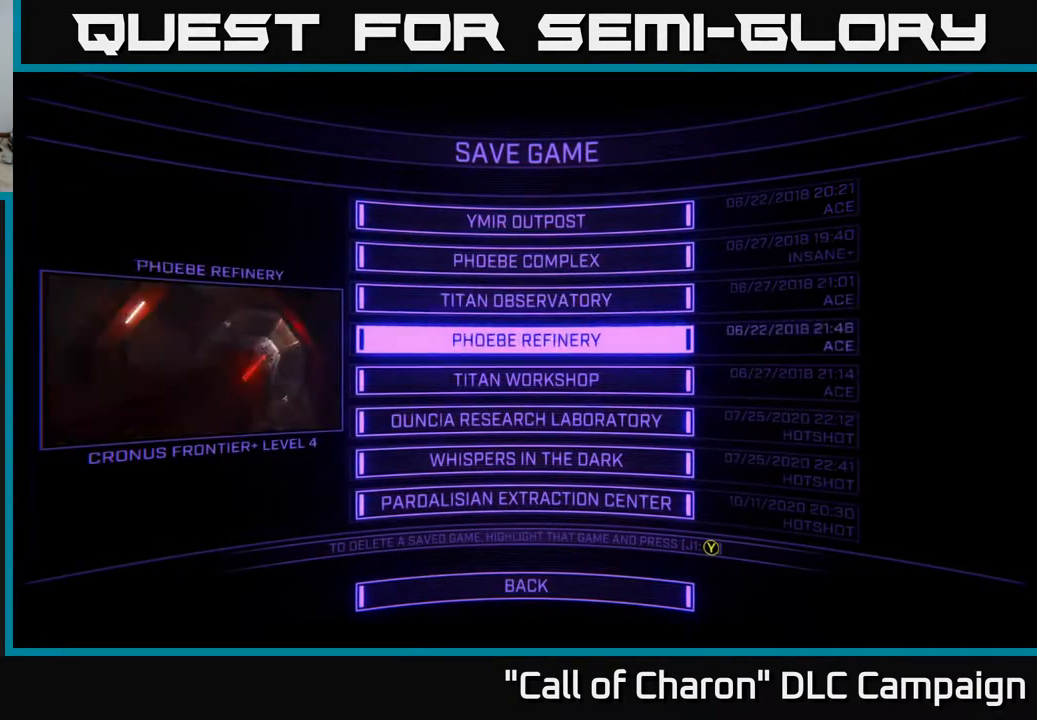
{"buttons": [], "left_stick": "center", "right_stick": "center", "events": [[50, "DPAD_DOWN", "down"], [117, "DPAD_DOWN", "up"], [200, "DPAD_DOWN", "down"], [267, "DPAD_DOWN", "up"], [350, "DPAD_DOWN", "down"], [433, "DPAD_DOWN", "up"]]}
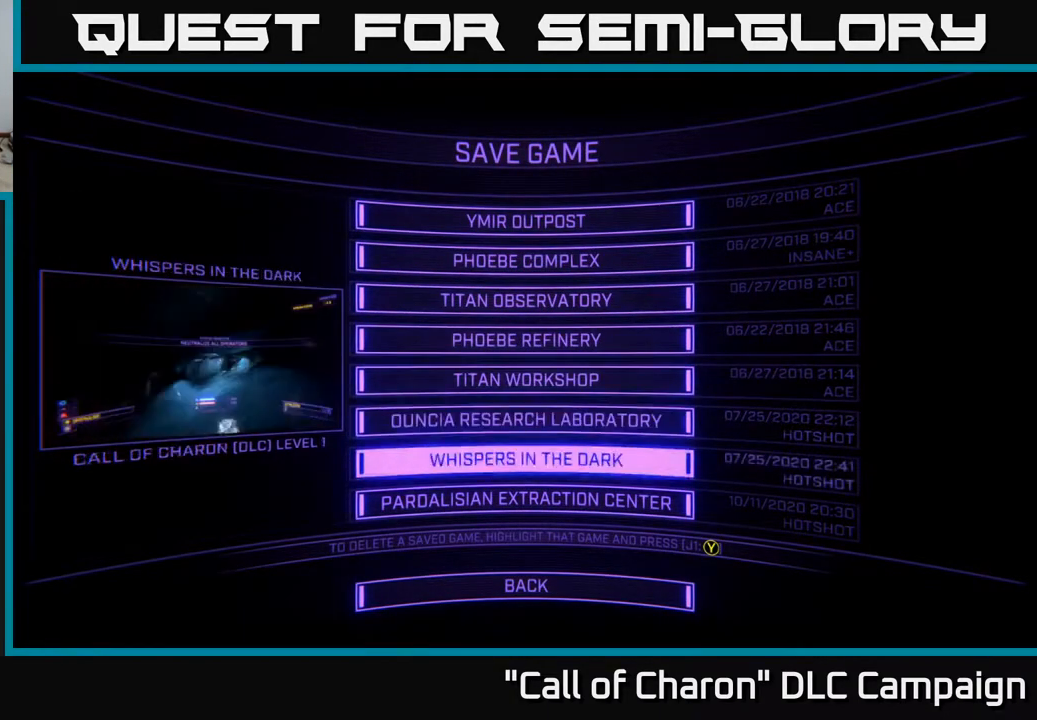
{"buttons": [], "left_stick": "center", "right_stick": "center", "events": [[33, "DPAD_DOWN", "down"], [83, "DPAD_DOWN", "up"], [300, "A", "down"], [350, "A", "up"]]}
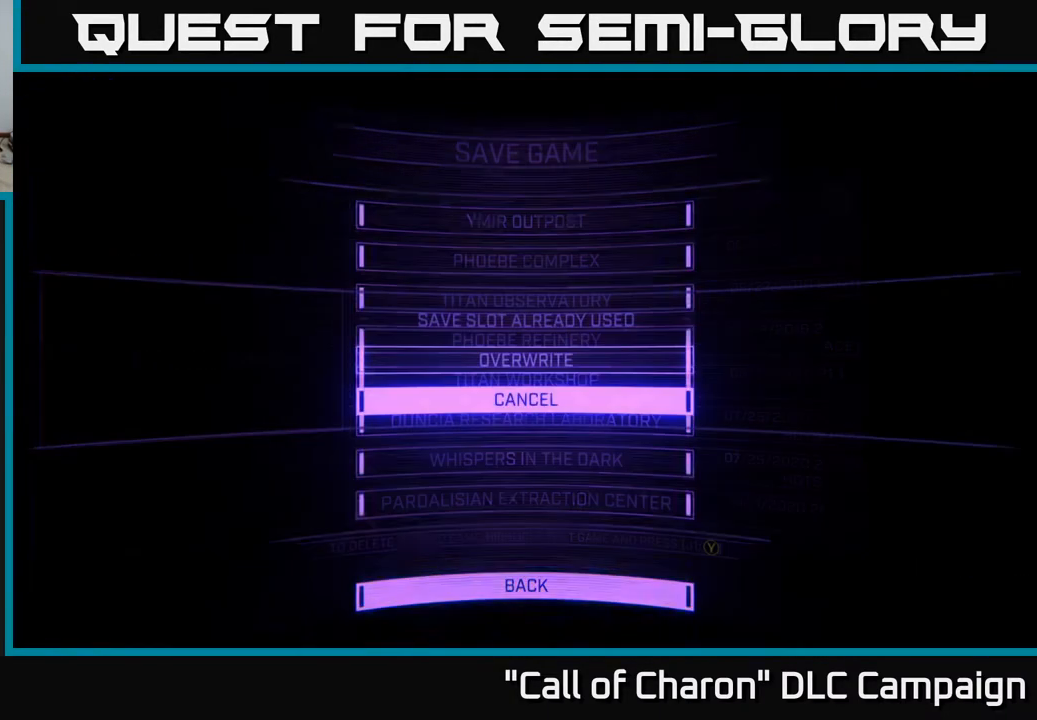
{"buttons": [], "left_stick": "center", "right_stick": "center", "events": [[250, "DPAD_UP", "down"], [350, "DPAD_UP", "up"], [433, "A", "down"], [500, "A", "up"]]}
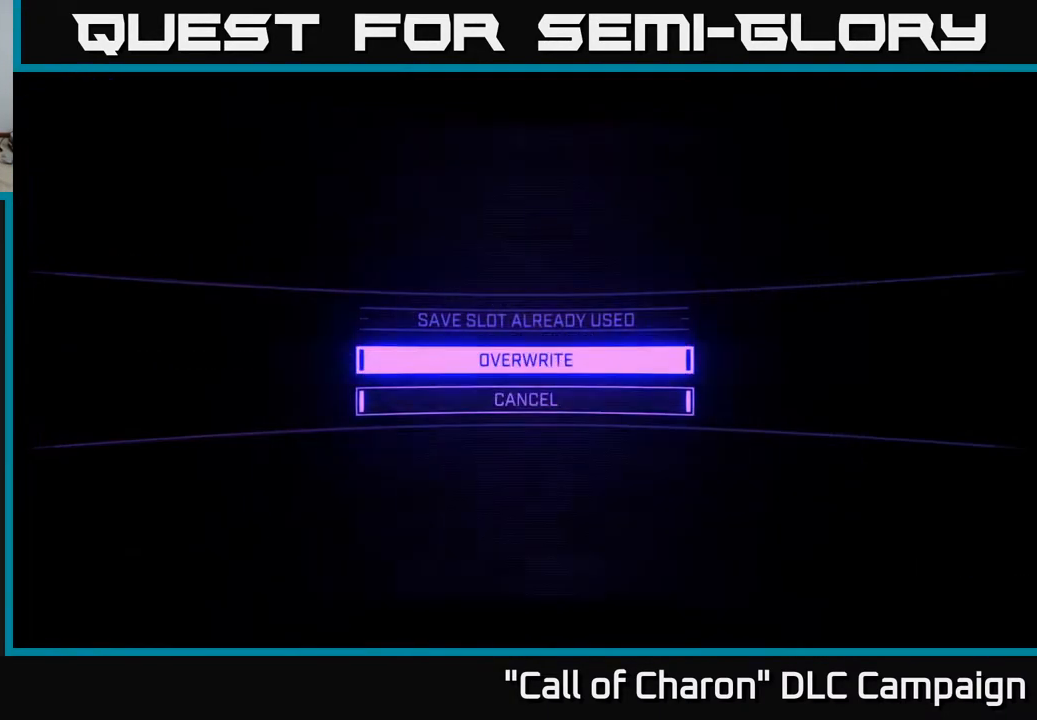
{"buttons": [], "left_stick": "center", "right_stick": "center", "events": []}
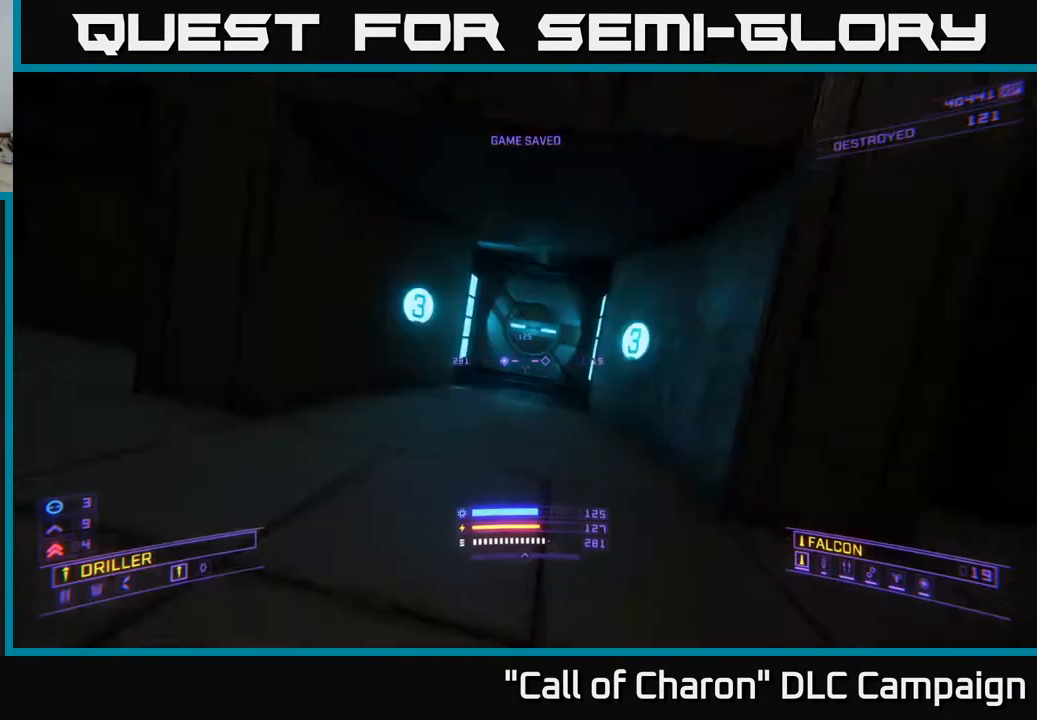
{"buttons": [], "left_stick": "up", "right_stick": "center", "events": [[333, "left_stick", "up"]]}
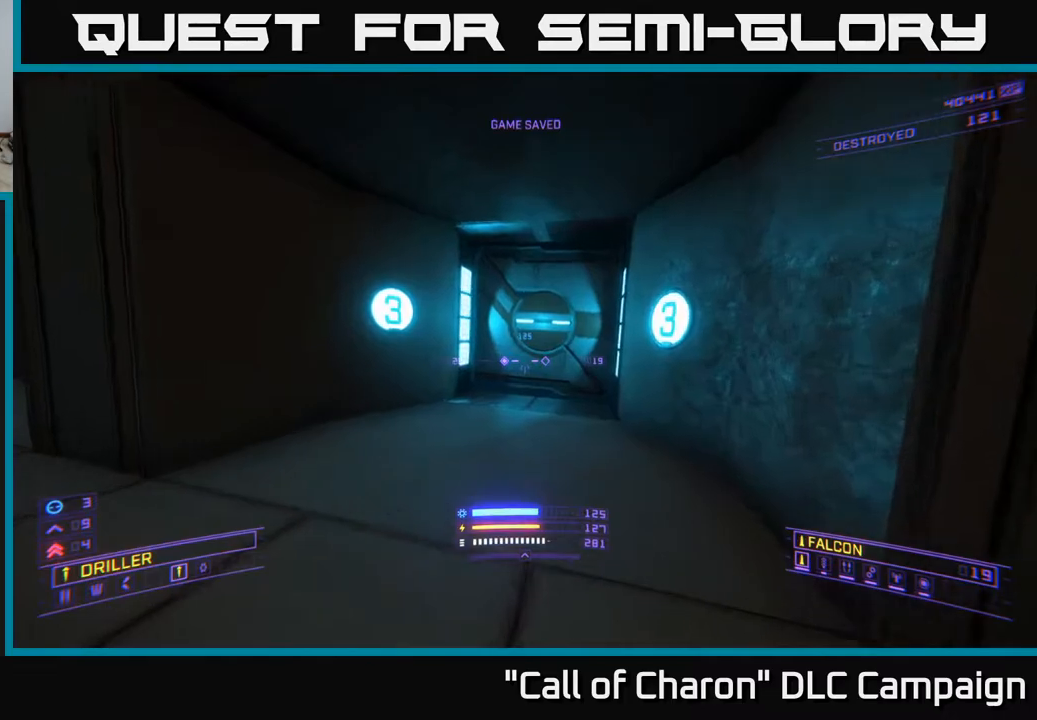
{"buttons": [], "left_stick": "center", "right_stick": "center", "events": [[50, "right_stick", "up"], [117, "right_stick", "up-right"], [250, "right_stick", "center"], [333, "left_stick", "center"]]}
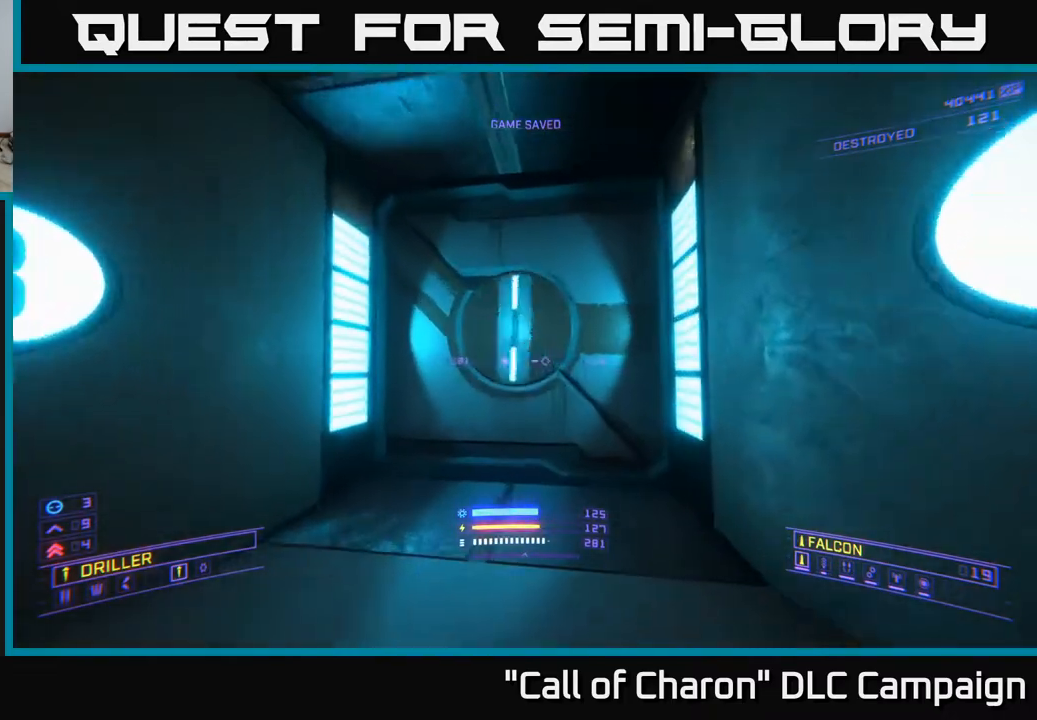
{"buttons": [], "left_stick": "up", "right_stick": "center", "events": [[150, "right_stick", "right"], [300, "right_stick", "center"], [317, "left_stick", "up"], [417, "right_stick", "right"], [500, "right_stick", "center"]]}
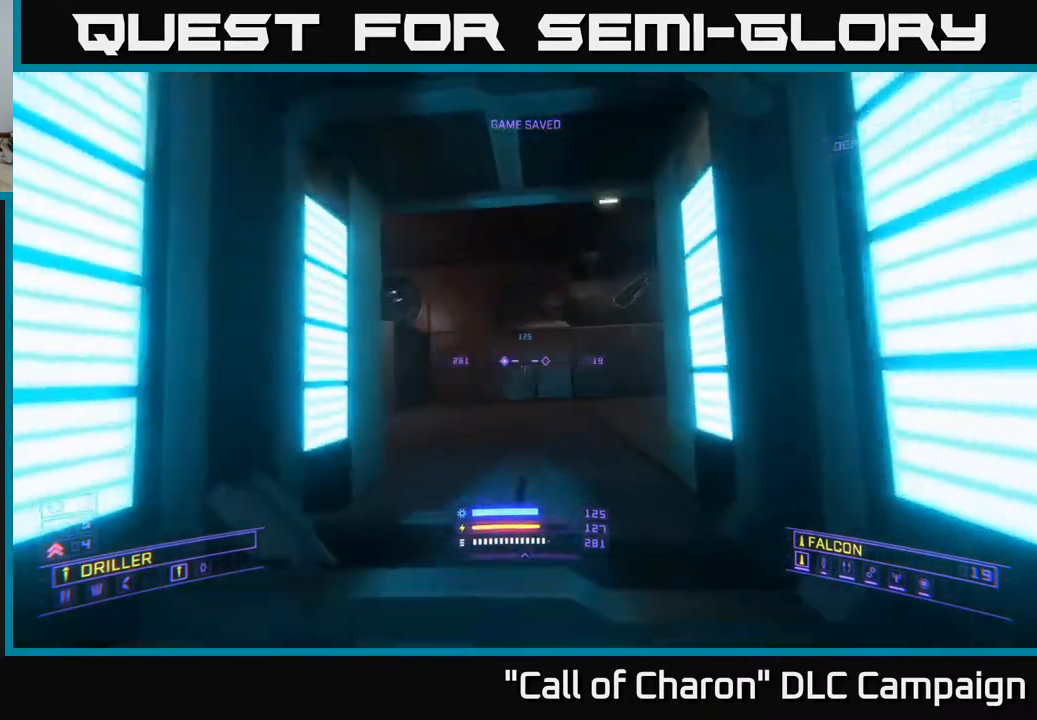
{"buttons": [], "left_stick": "center", "right_stick": "center", "events": [[267, "left_stick", "center"]]}
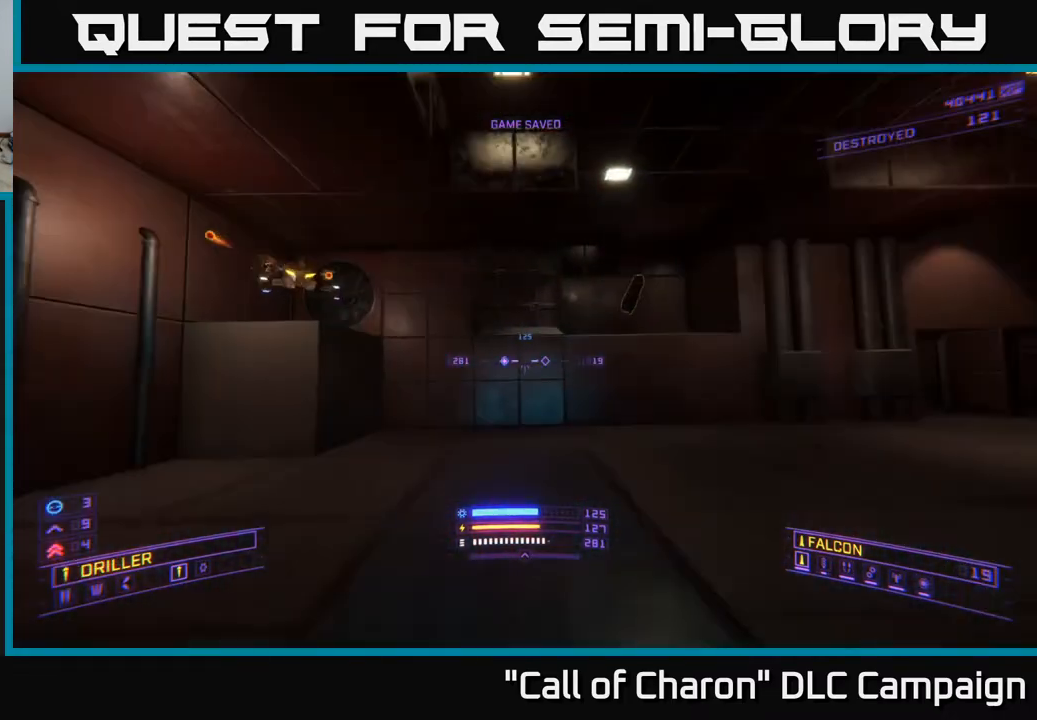
{"buttons": [], "left_stick": "right", "right_stick": "left", "events": [[133, "A", "down"], [133, "left_stick", "up-right"], [133, "right_stick", "up"], [283, "A", "up"], [283, "right_stick", "center"], [333, "right_stick", "left"], [417, "left_stick", "right"]]}
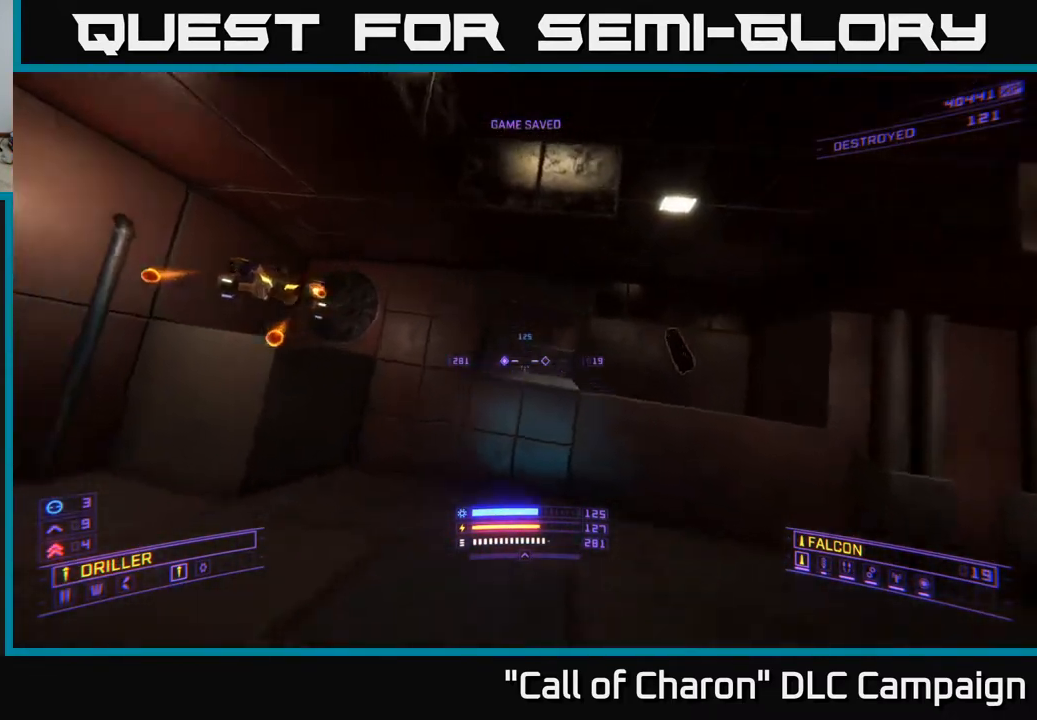
{"buttons": [], "left_stick": "up-right", "right_stick": "center", "events": [[300, "right_stick", "center"], [333, "X", "down"], [367, "R2", "down"], [400, "left_stick", "up-right"], [483, "R2", "up"], [500, "X", "up"]]}
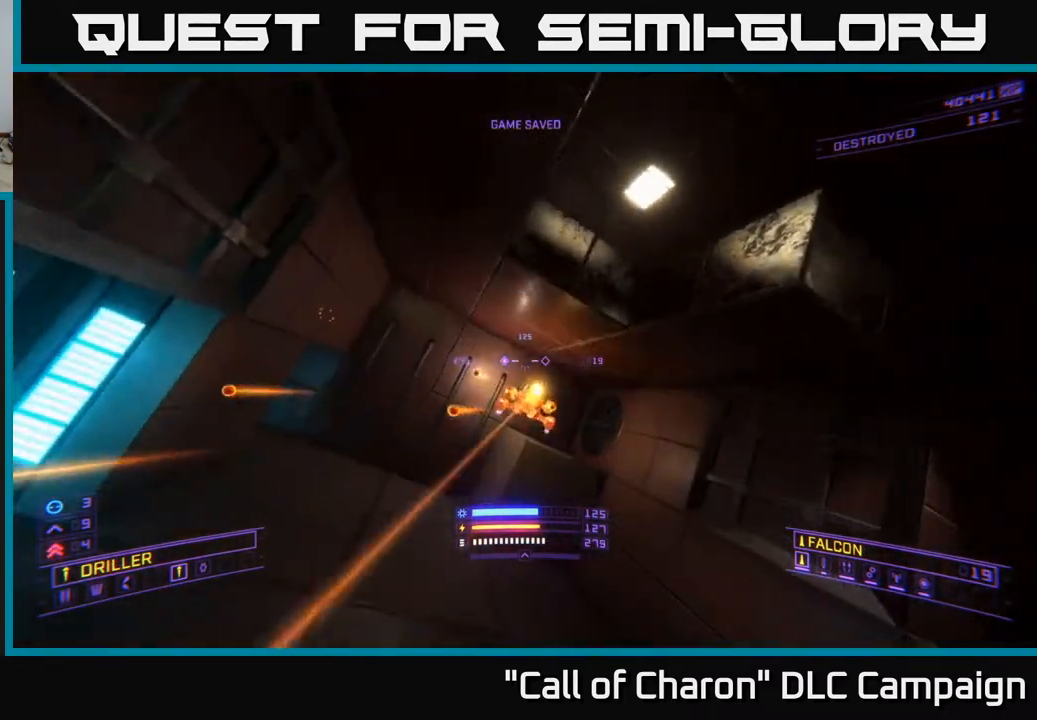
{"buttons": [], "left_stick": "right", "right_stick": "left", "events": [[50, "right_stick", "down-right"], [167, "left_stick", "up"], [200, "right_stick", "center"], [233, "R2", "down"], [350, "R2", "up"], [417, "left_stick", "right"], [417, "right_stick", "left"]]}
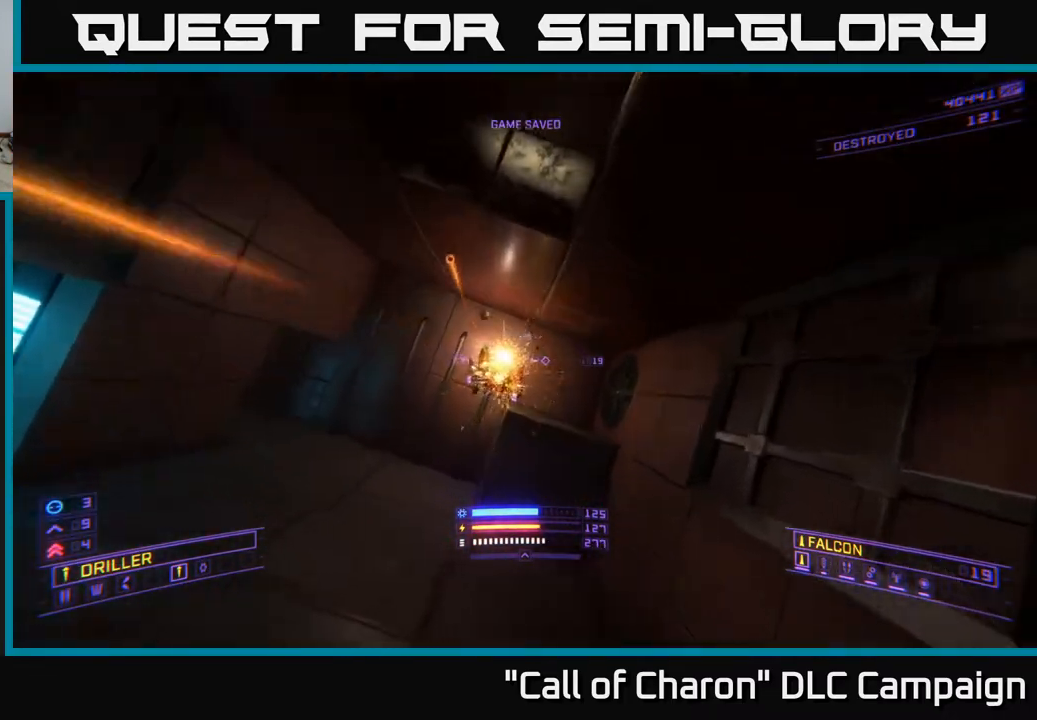
{"buttons": ["X"], "left_stick": "down-right", "right_stick": "center", "events": [[17, "R2", "down"], [100, "left_stick", "down-right"], [100, "right_stick", "center"], [133, "R2", "up"], [233, "left_stick", "down"], [317, "R2", "down"], [367, "left_stick", "down-right"], [400, "R2", "up"], [450, "X", "down"]]}
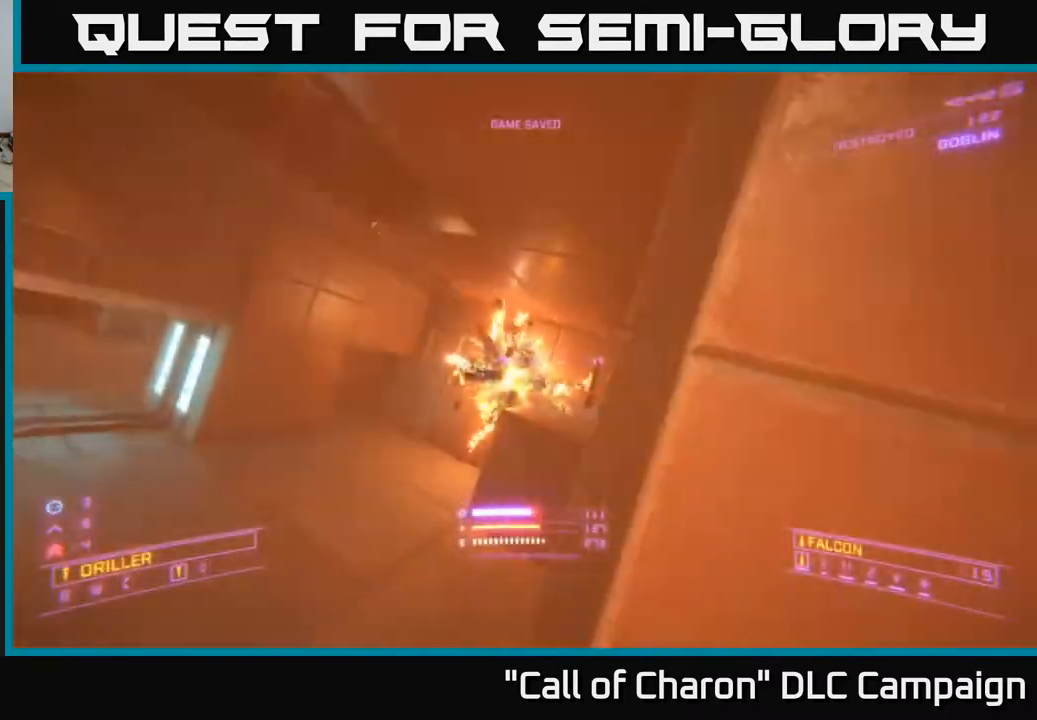
{"buttons": [], "left_stick": "right", "right_stick": "left", "events": [[67, "X", "up"], [83, "right_stick", "left"], [100, "left_stick", "up-left"], [317, "right_stick", "up-left"], [433, "right_stick", "left"], [500, "left_stick", "right"]]}
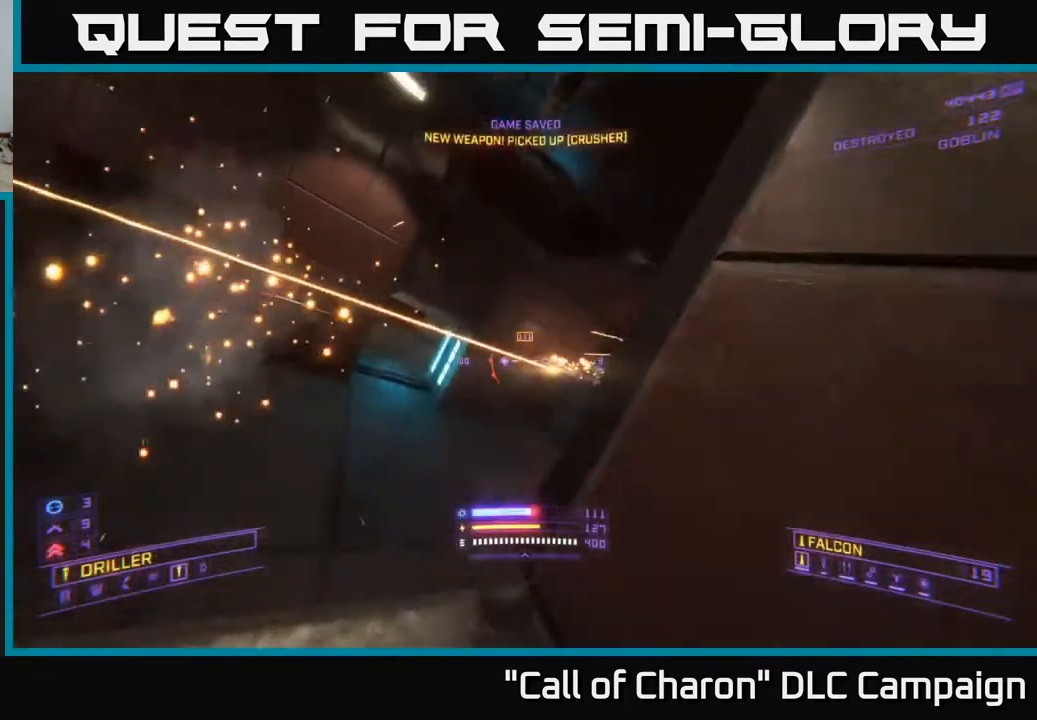
{"buttons": ["X"], "left_stick": "right", "right_stick": "up-left", "events": [[433, "right_stick", "up-left"], [467, "X", "down"]]}
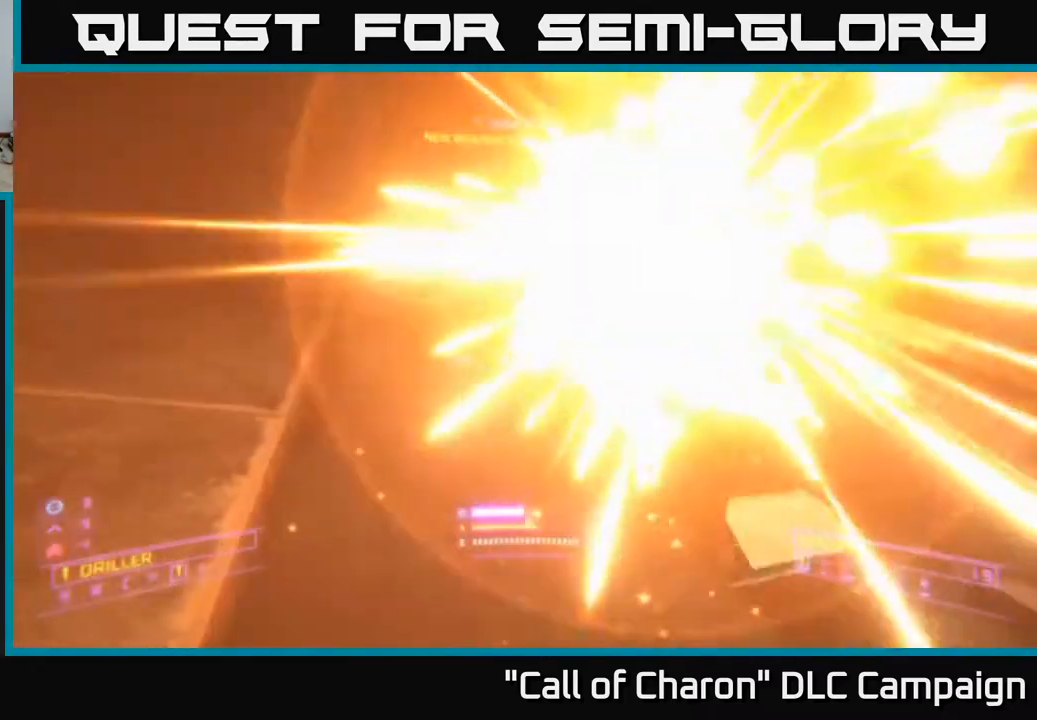
{"buttons": ["X"], "left_stick": "up", "right_stick": "up", "events": [[50, "right_stick", "center"], [250, "B", "down"], [333, "B", "up"], [467, "left_stick", "up"], [483, "right_stick", "up"]]}
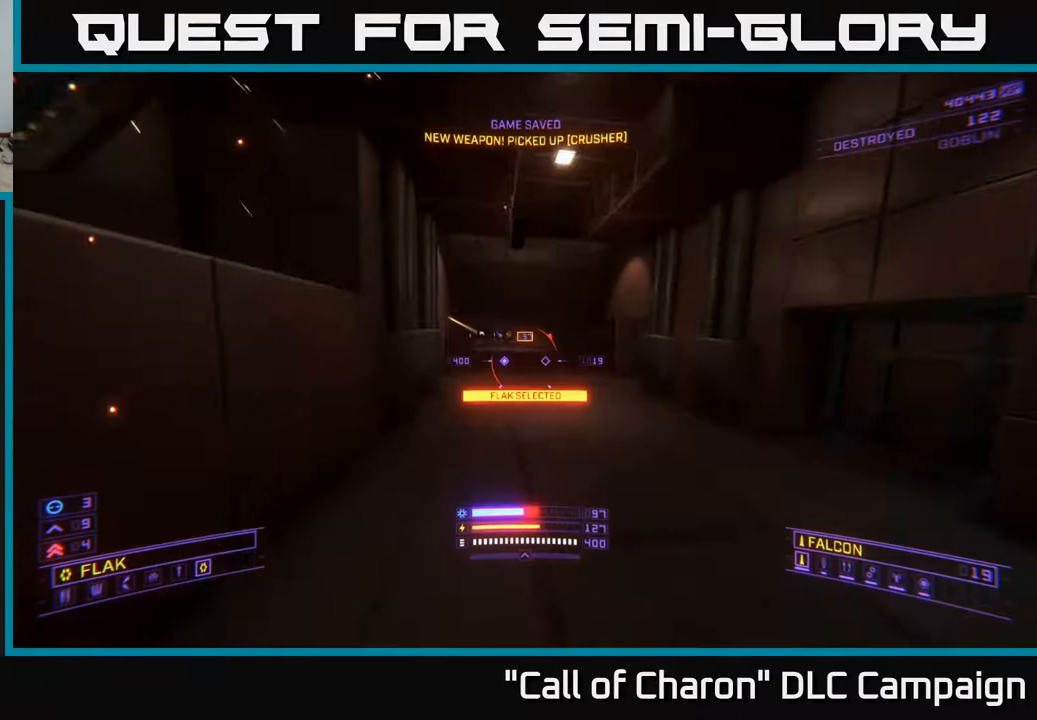
{"buttons": ["A"], "left_stick": "up-right", "right_stick": "center", "events": [[17, "left_stick", "up-left"], [67, "X", "up"], [117, "right_stick", "center"], [250, "A", "down"], [250, "left_stick", "up"], [267, "B", "down"], [367, "B", "up"], [467, "left_stick", "up-right"]]}
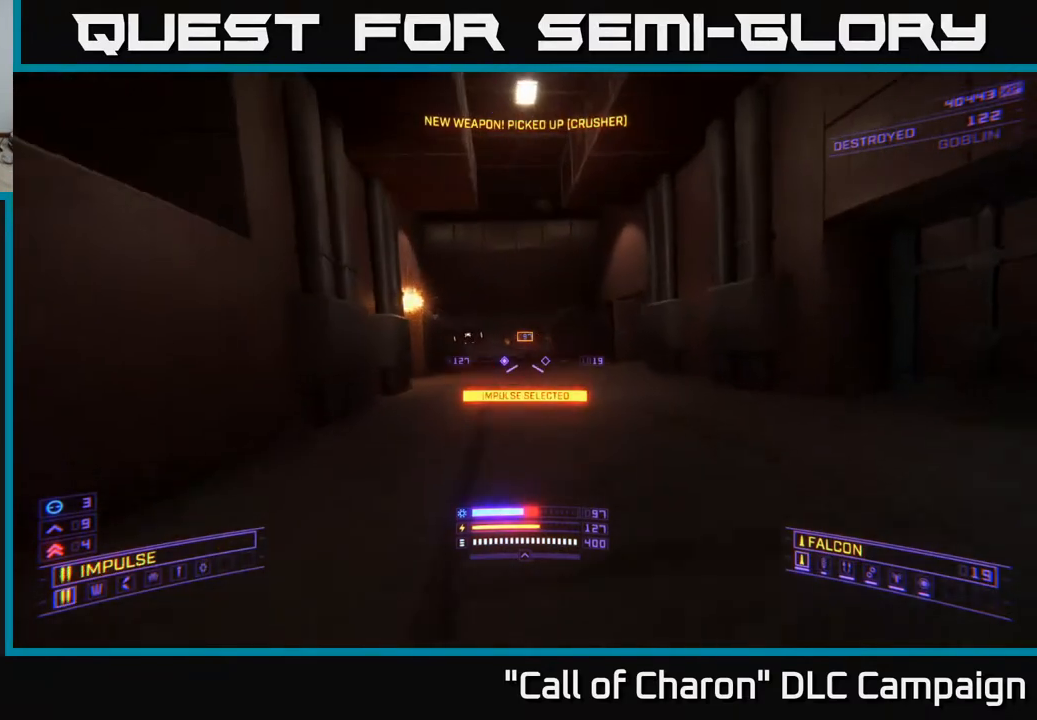
{"buttons": [], "left_stick": "up", "right_stick": "center", "events": [[133, "right_stick", "left"], [183, "left_stick", "up"], [300, "right_stick", "center"], [317, "B", "down"], [367, "A", "up"], [417, "B", "up"]]}
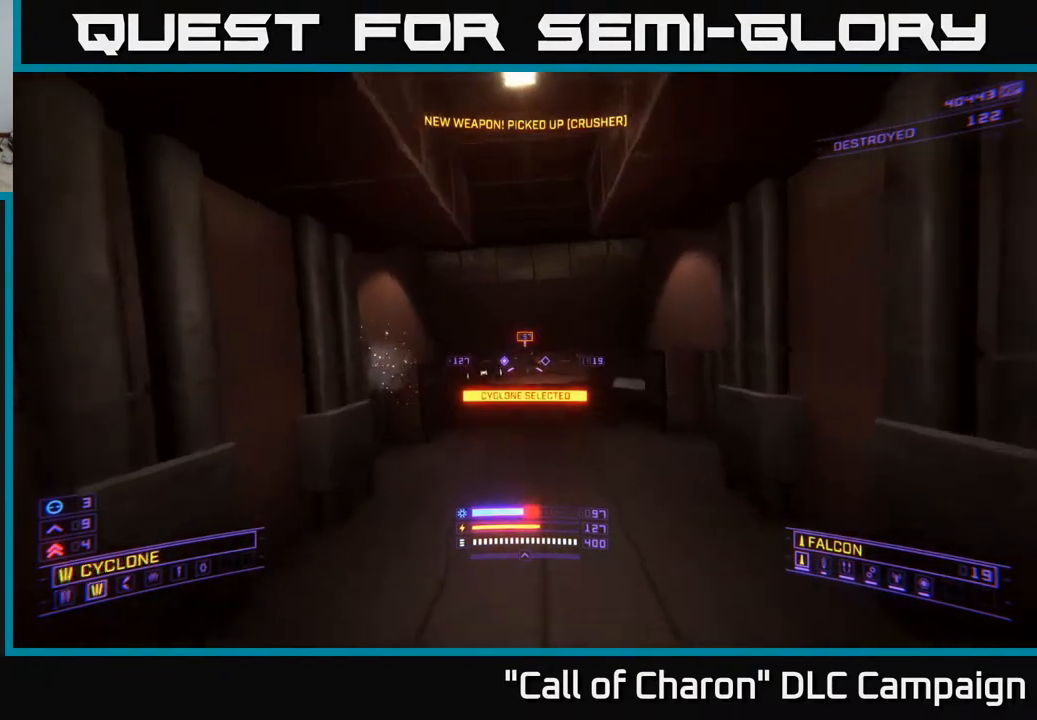
{"buttons": ["X"], "left_stick": "left", "right_stick": "center", "events": [[167, "X", "down"], [233, "left_stick", "up-left"], [300, "B", "down"], [383, "B", "up"], [467, "left_stick", "left"]]}